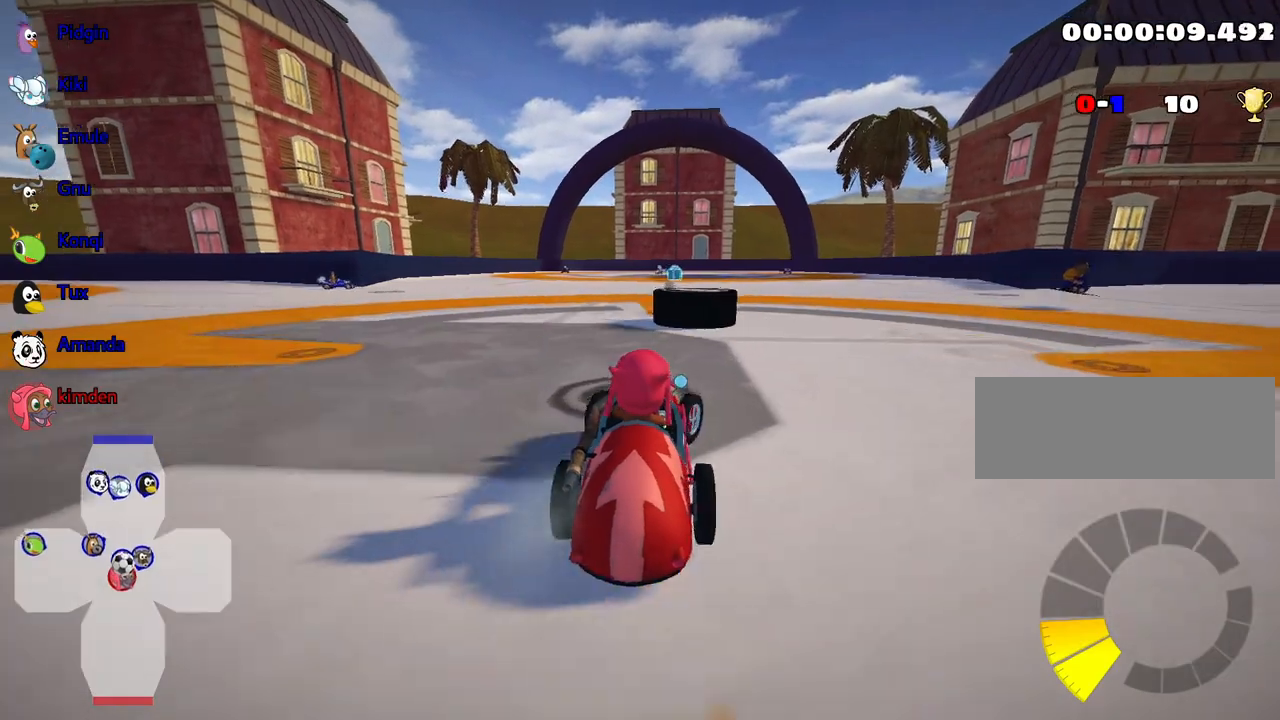
Gameplay with keyboard; each line is a JSON object with the keys held at the frame after it. "events" lists presses ("down") and releases ("up") of "down", "fire", "left", "look", "nitro", "right", "skid" and "up" between this image and that frame as [ms after this image, input, new state], when the widget could be followed in between. No other keys are recorded. Mouse input is not recorded. Key names are as the overlay labels them; some are game actions (e.g. jump) rather than physical keys.
{"keys": ["right", "up"], "events": [[150, "right", "up"], [184, "up", "down"], [267, "right", "down"]]}
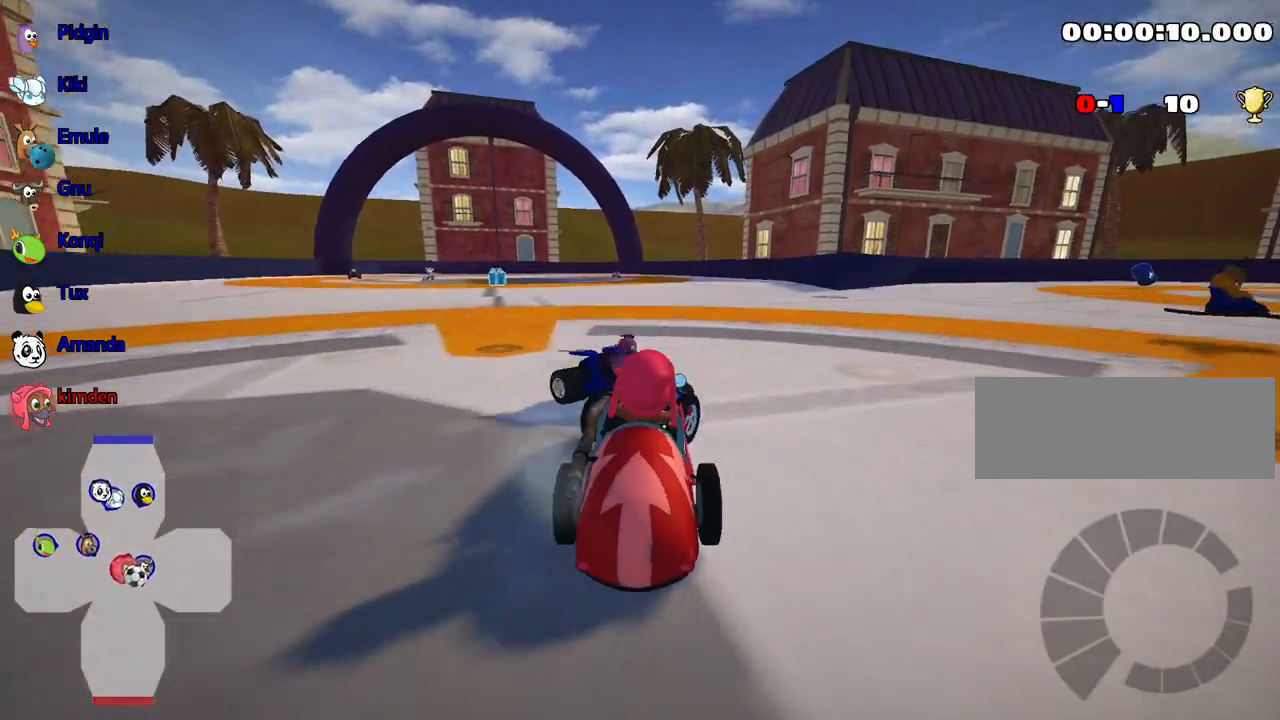
{"keys": ["right", "up"], "events": []}
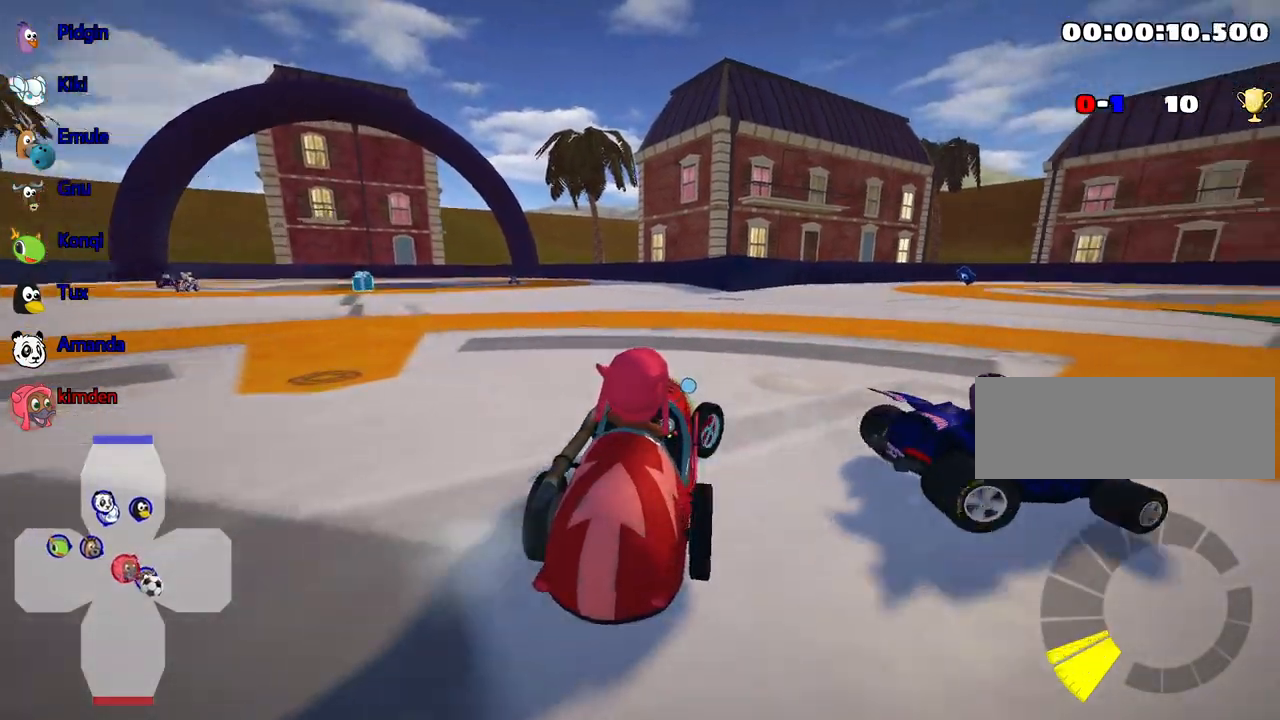
{"keys": ["right", "up"], "events": []}
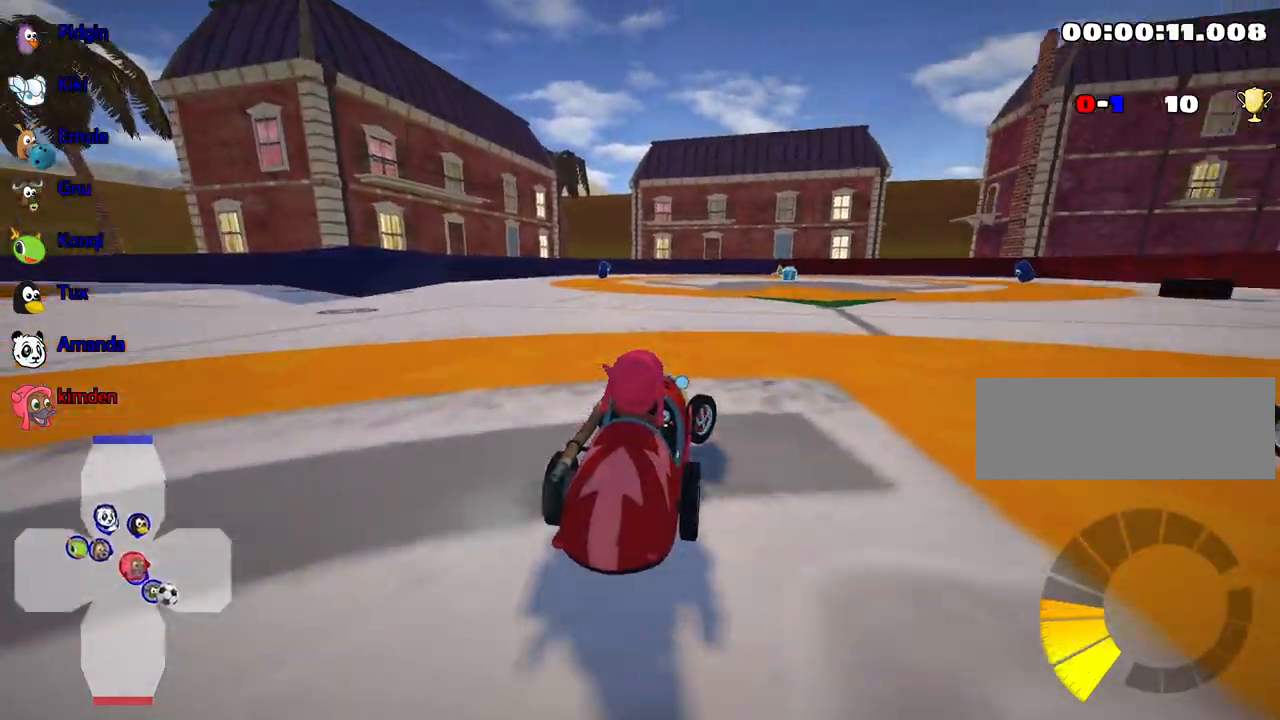
{"keys": ["left"], "events": [[150, "right", "up"], [367, "left", "down"], [417, "up", "up"]]}
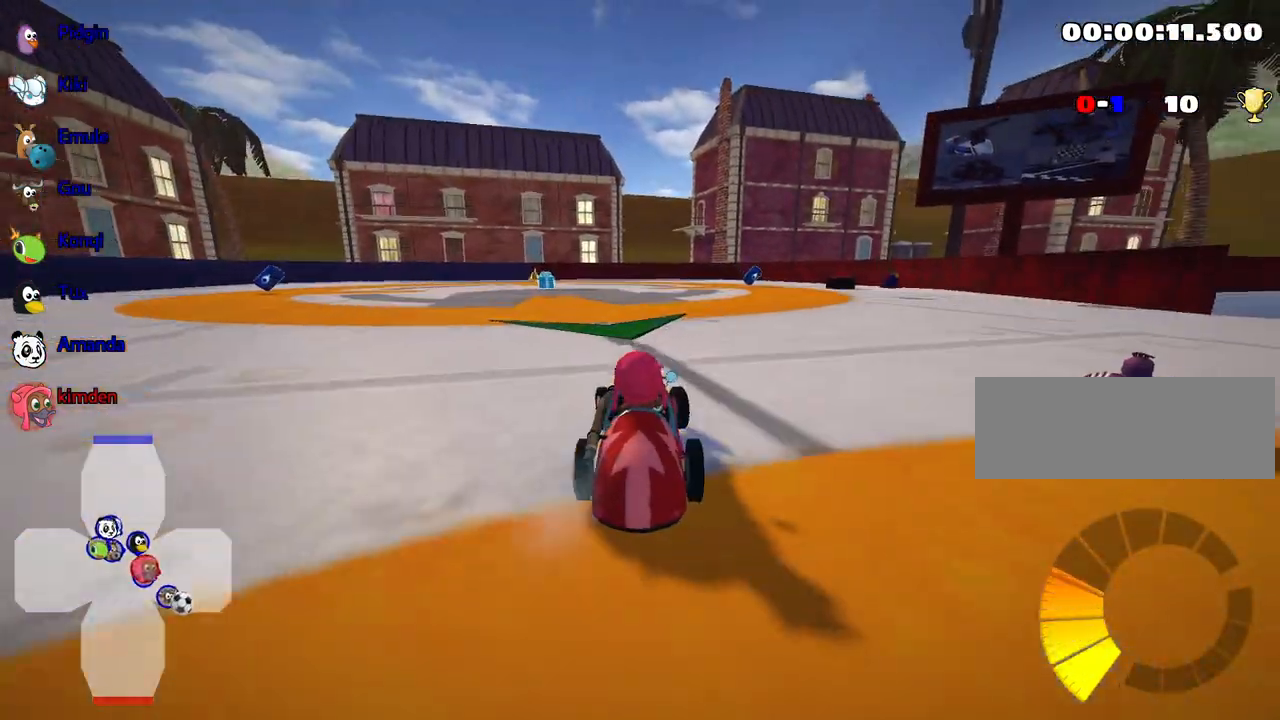
{"keys": ["left"], "events": [[50, "left", "up"], [167, "right", "down"], [267, "right", "up"], [417, "left", "down"]]}
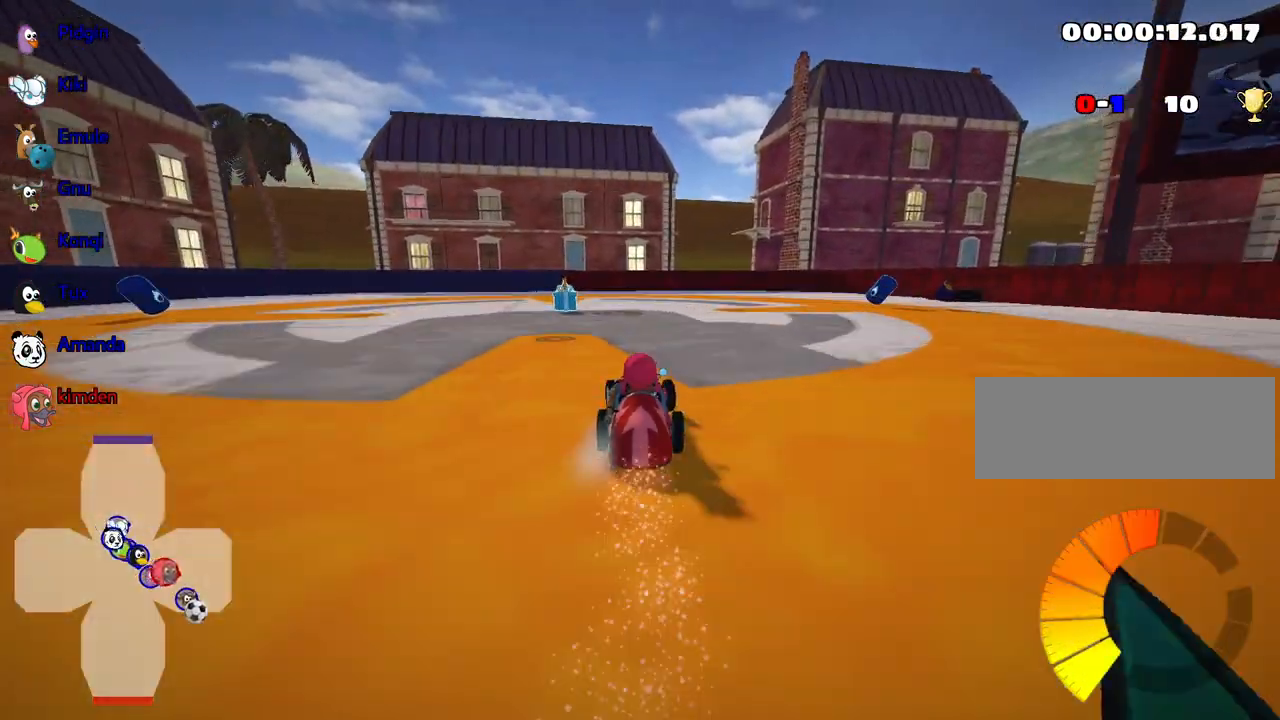
{"keys": ["right"], "events": [[167, "left", "up"], [350, "right", "down"]]}
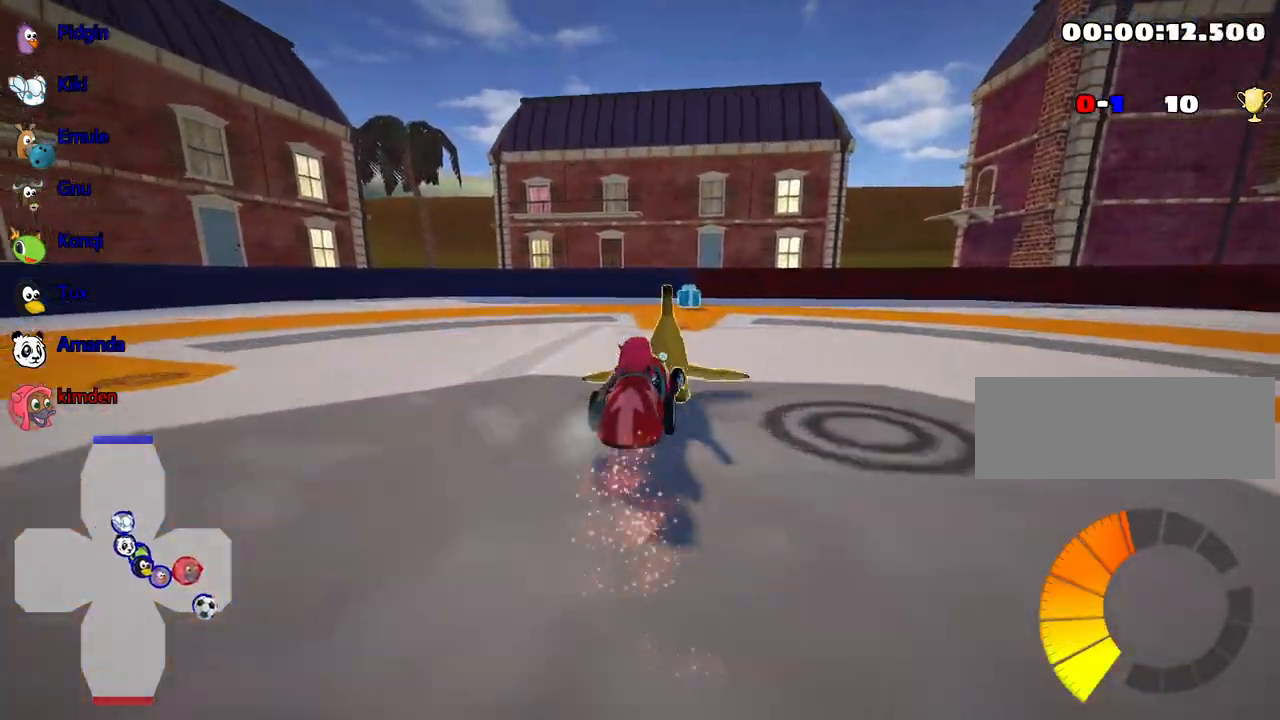
{"keys": ["right"], "events": []}
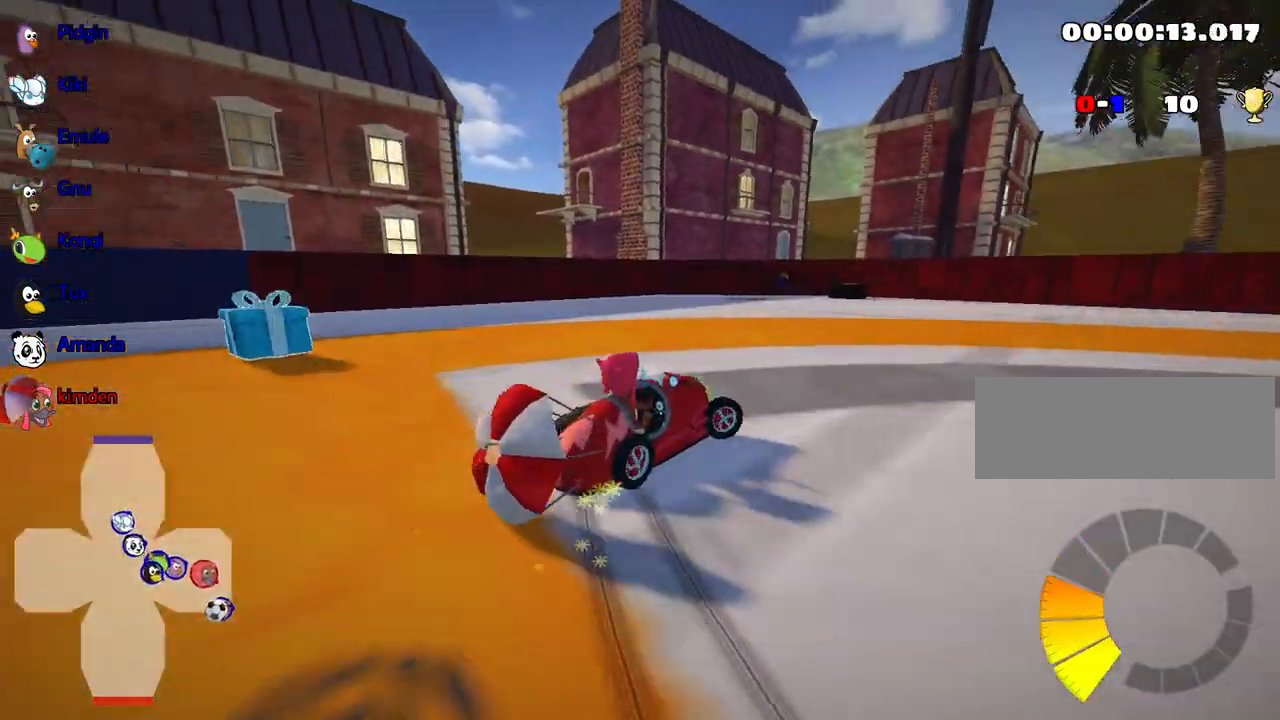
{"keys": ["down", "right"], "events": [[300, "down", "down"]]}
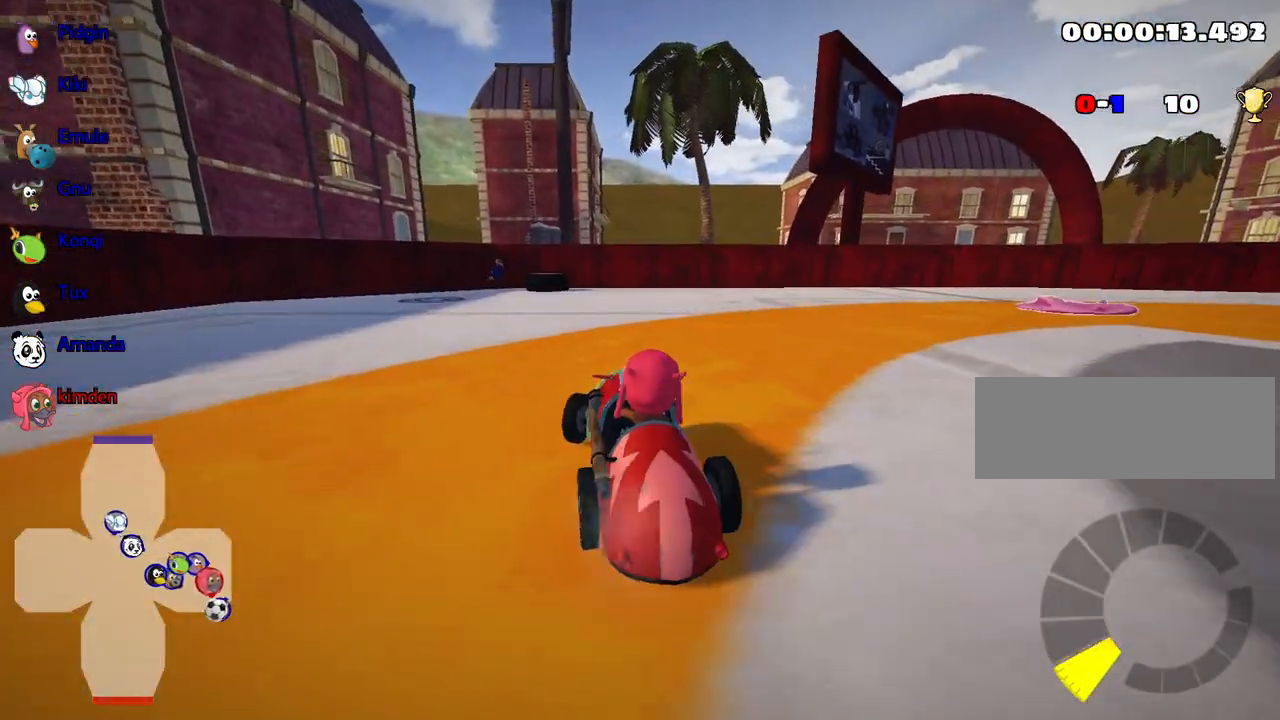
{"keys": ["up"], "events": [[50, "down", "up"], [100, "up", "down"], [434, "right", "up"]]}
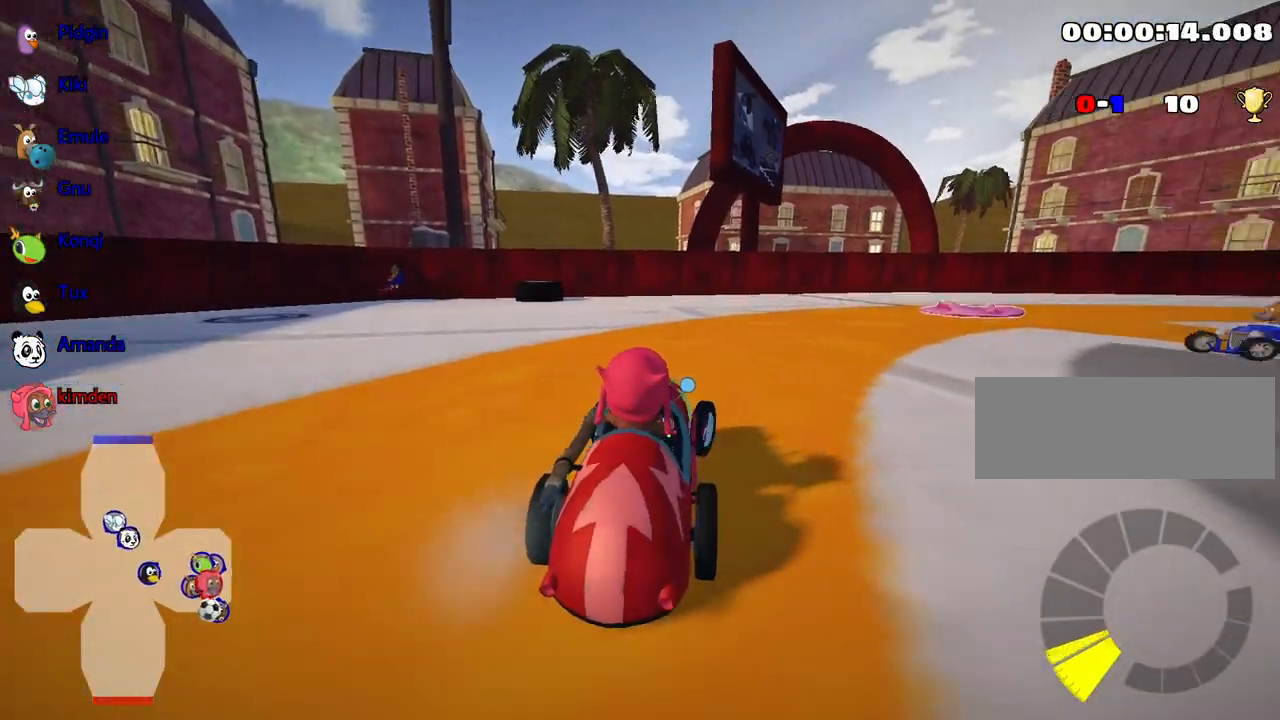
{"keys": ["up"], "events": []}
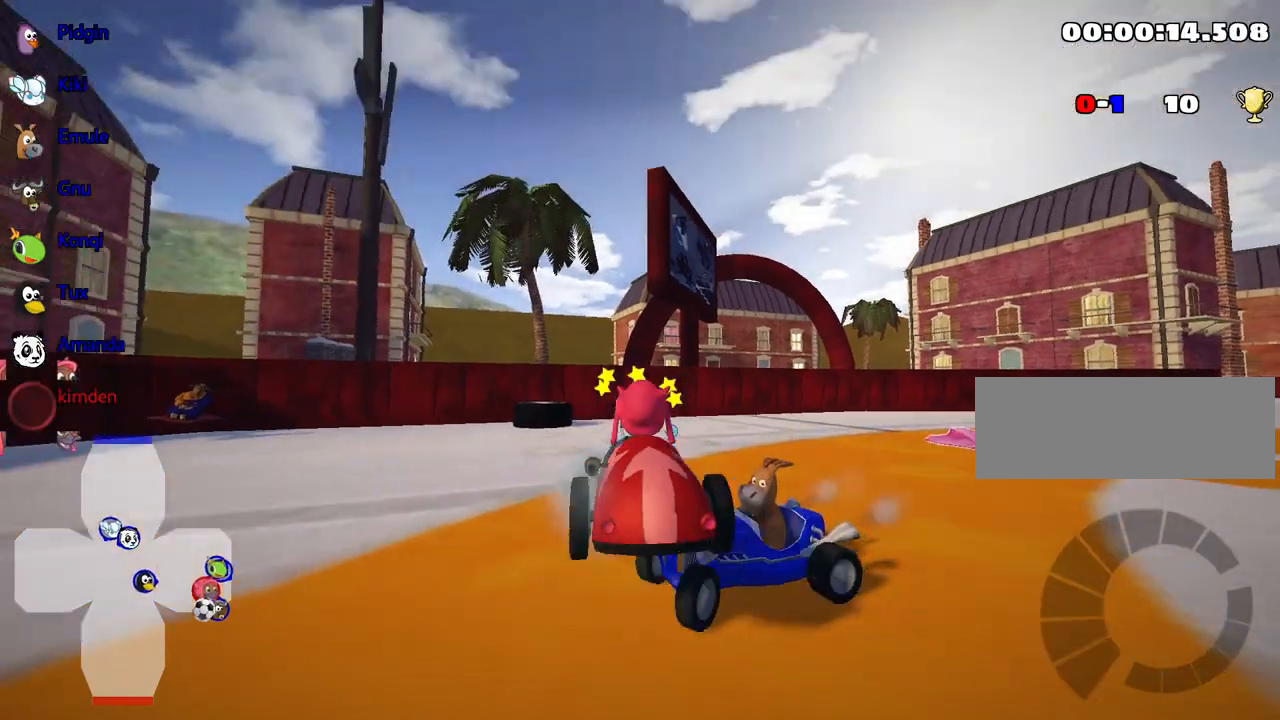
{"keys": ["right", "up"], "events": [[50, "right", "down"]]}
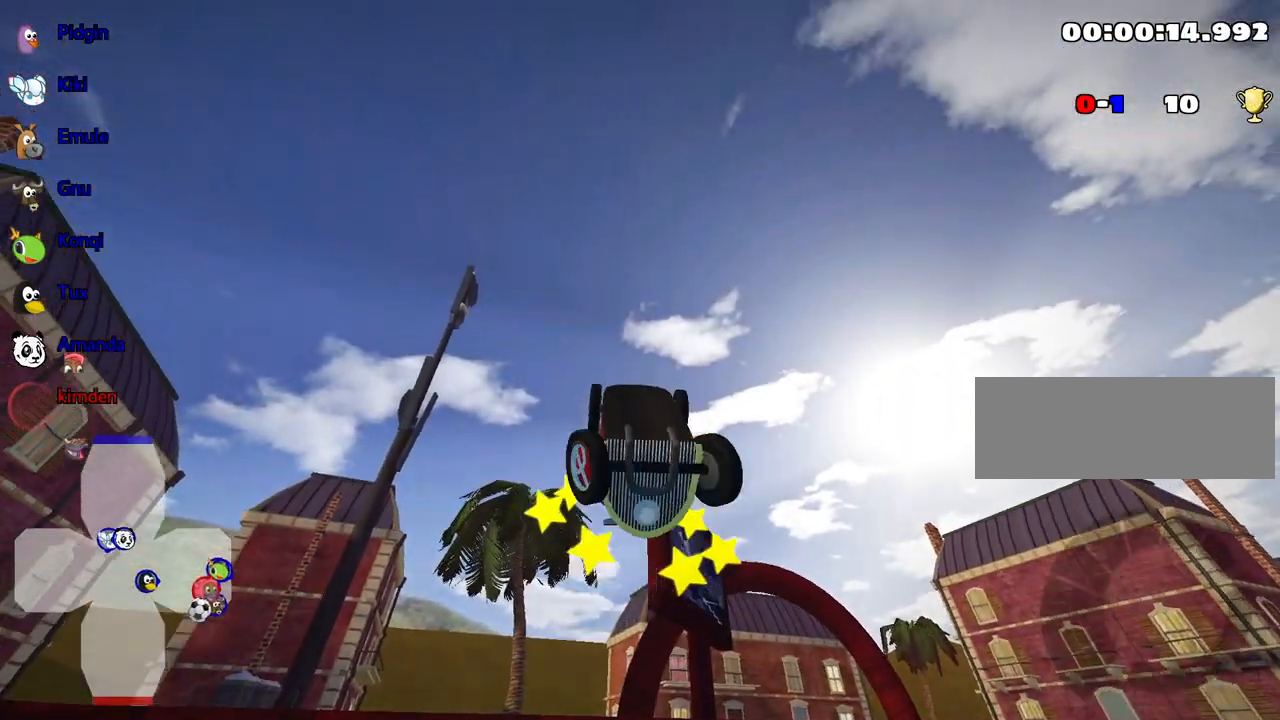
{"keys": ["right", "up"], "events": []}
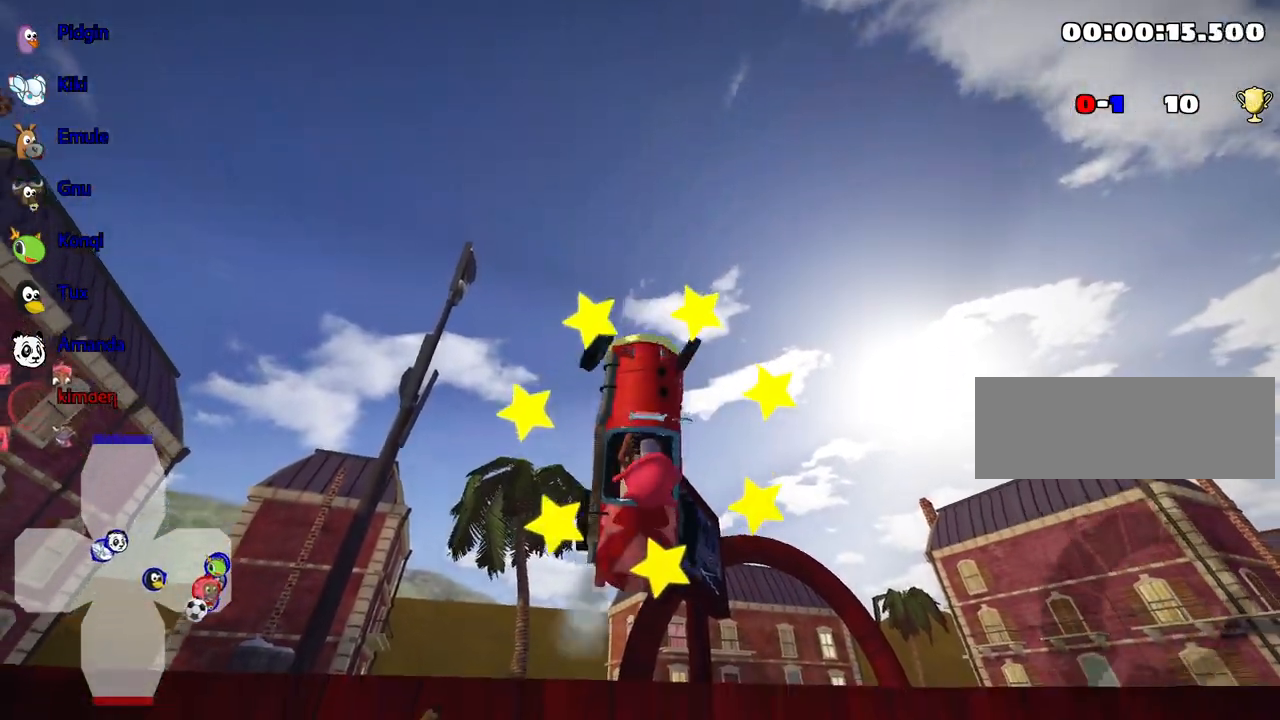
{"keys": ["right", "up"], "events": []}
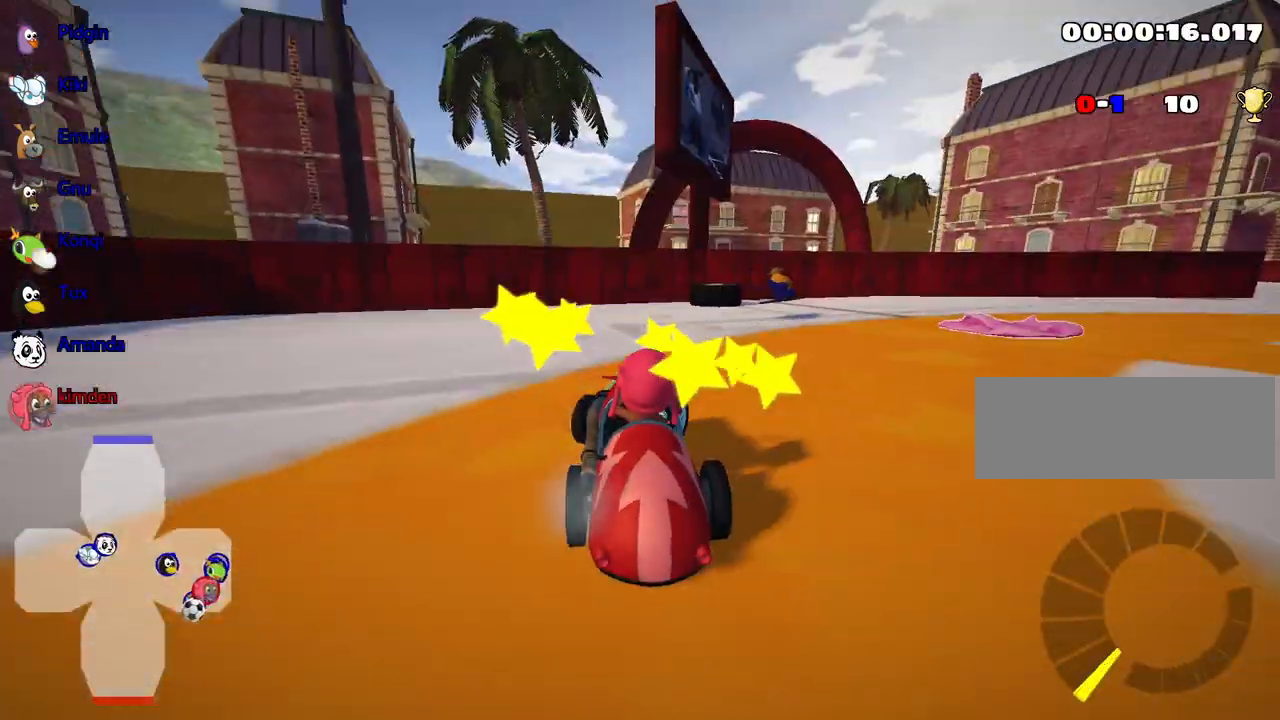
{"keys": ["right", "up"], "events": []}
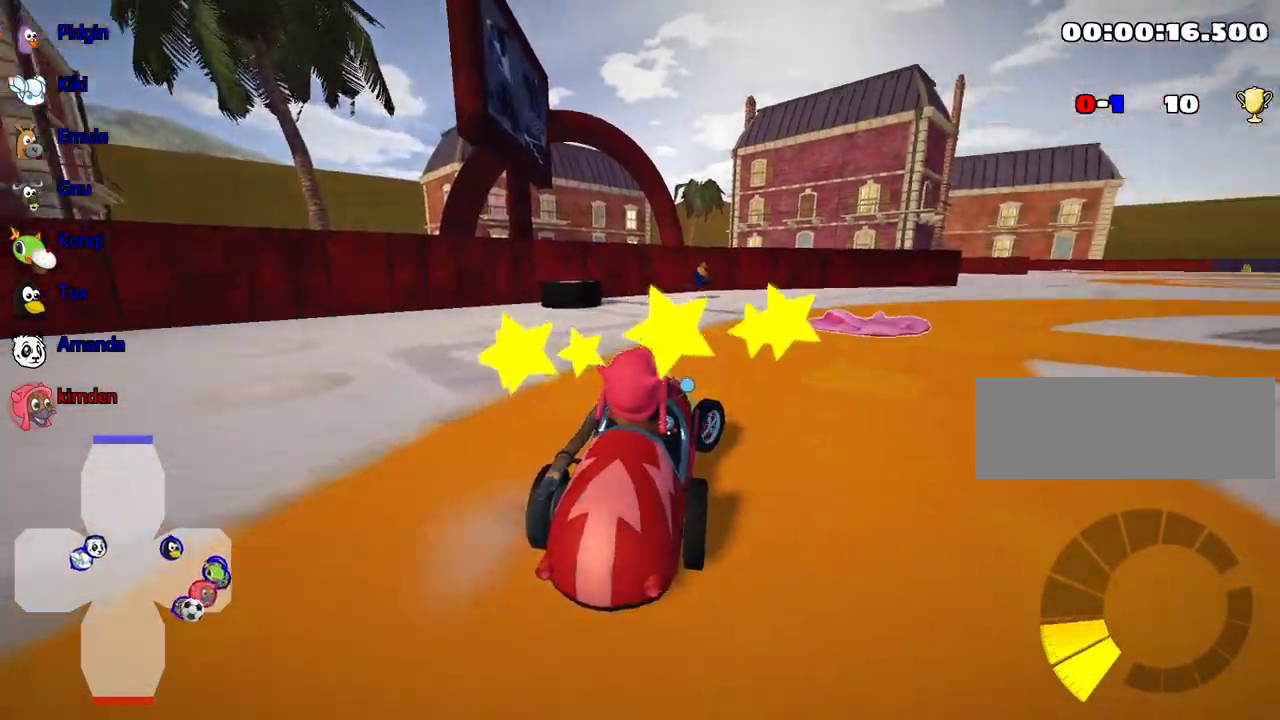
{"keys": [], "events": [[34, "up", "up"], [234, "right", "up"], [250, "down", "down"], [500, "down", "up"]]}
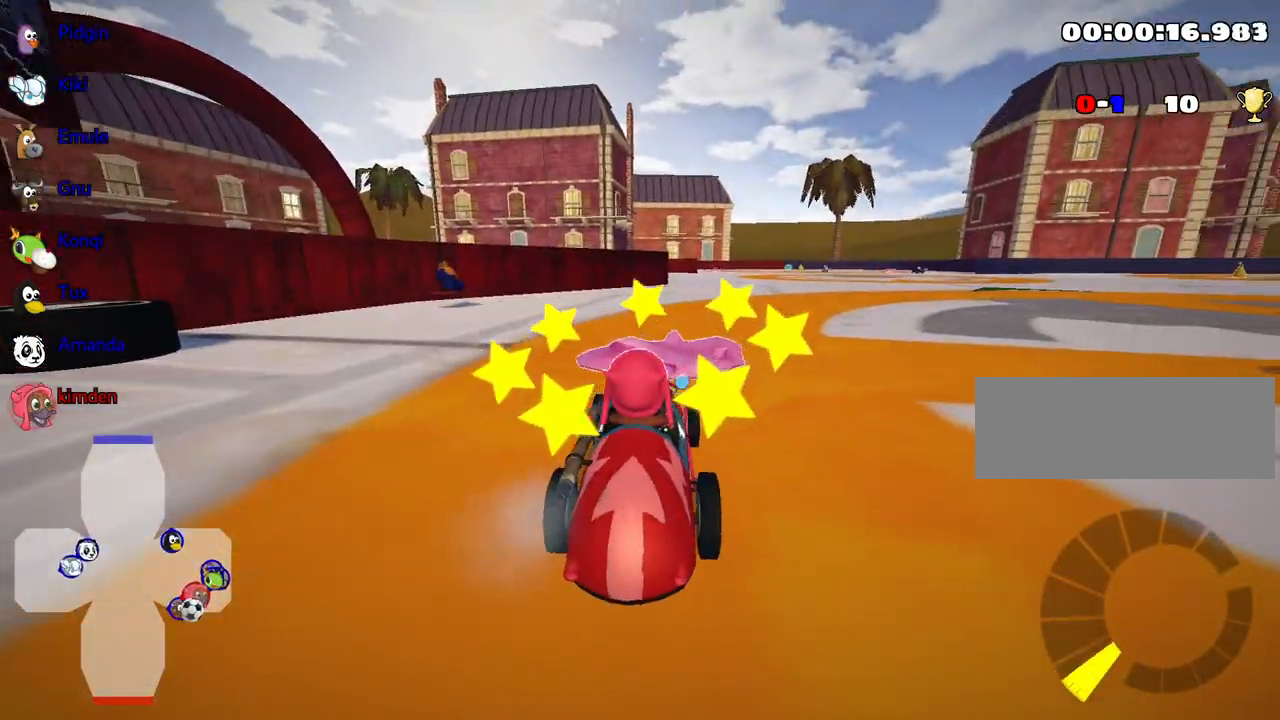
{"keys": [], "events": []}
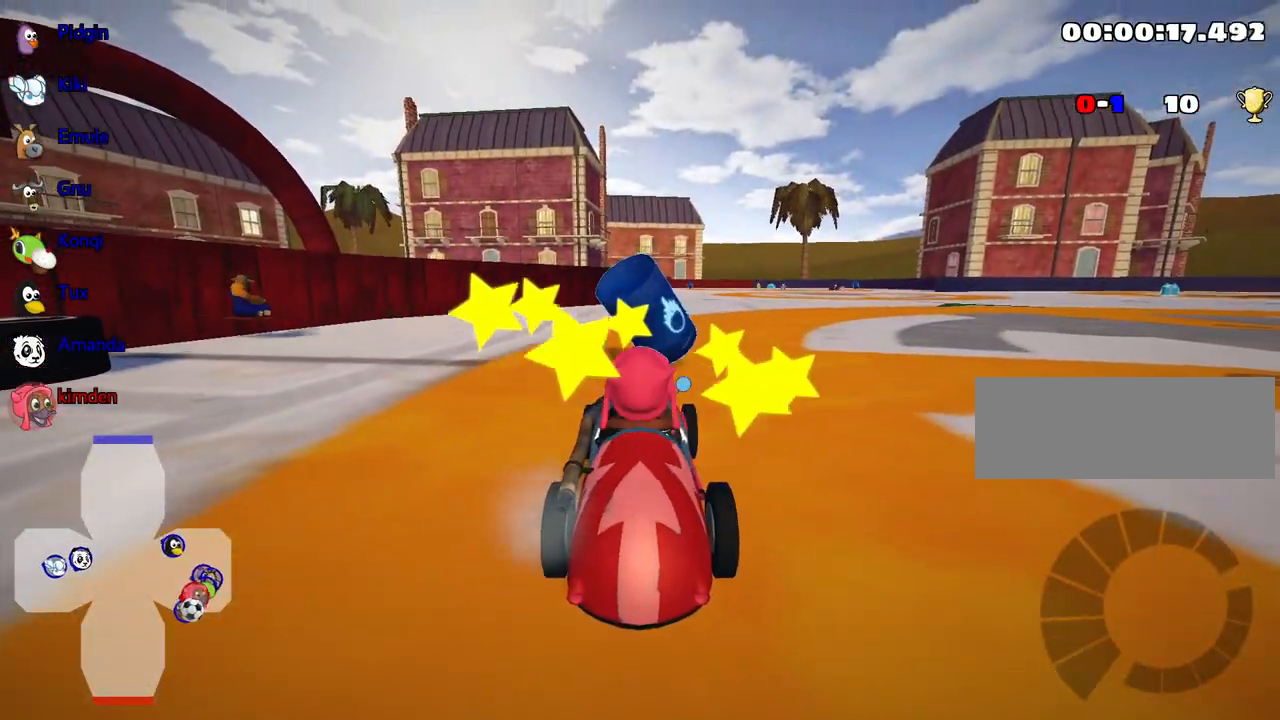
{"keys": ["up"], "events": [[300, "up", "down"]]}
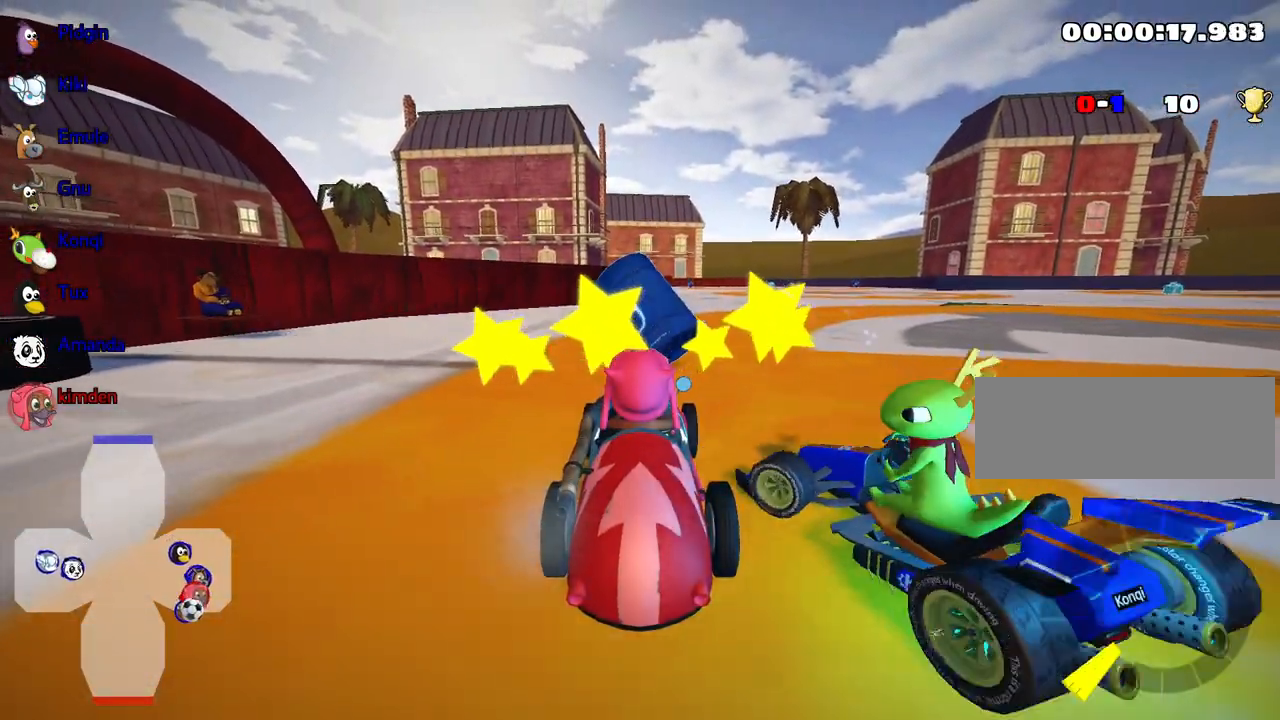
{"keys": ["down", "right"], "events": [[300, "up", "up"], [400, "right", "down"], [484, "down", "down"]]}
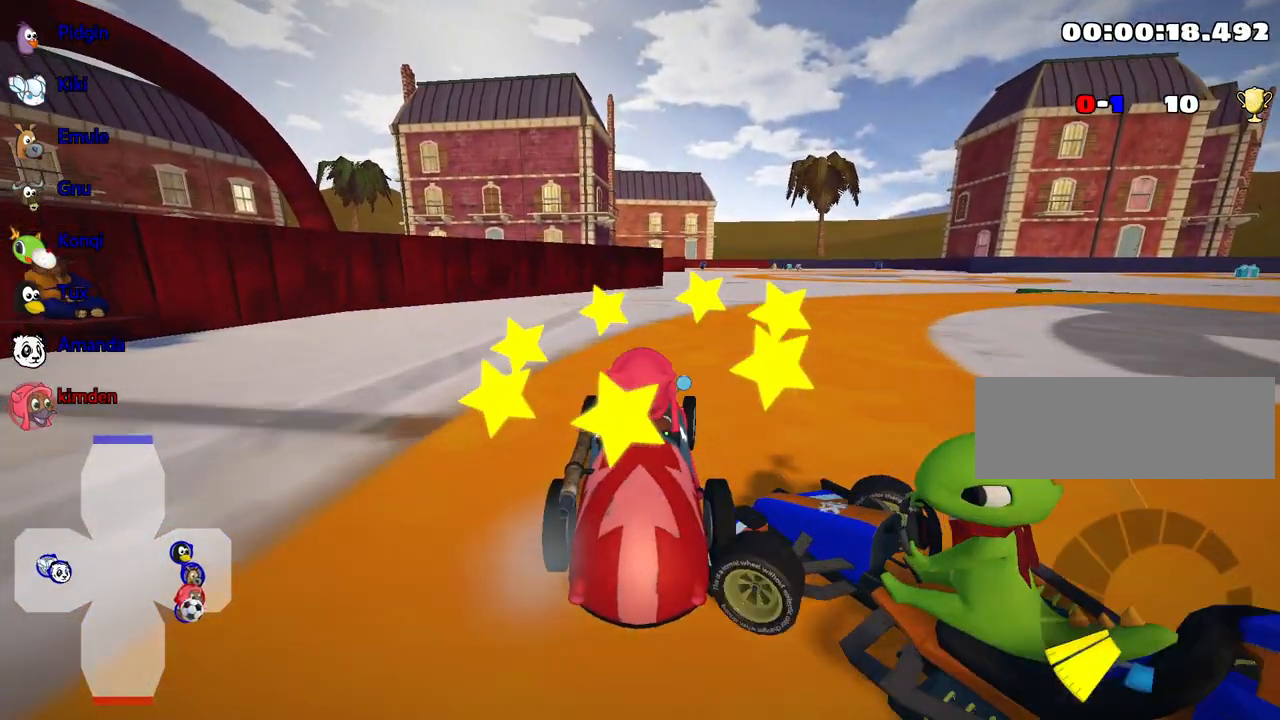
{"keys": [], "events": [[117, "right", "up"], [134, "down", "up"], [200, "down", "down"], [384, "down", "up"]]}
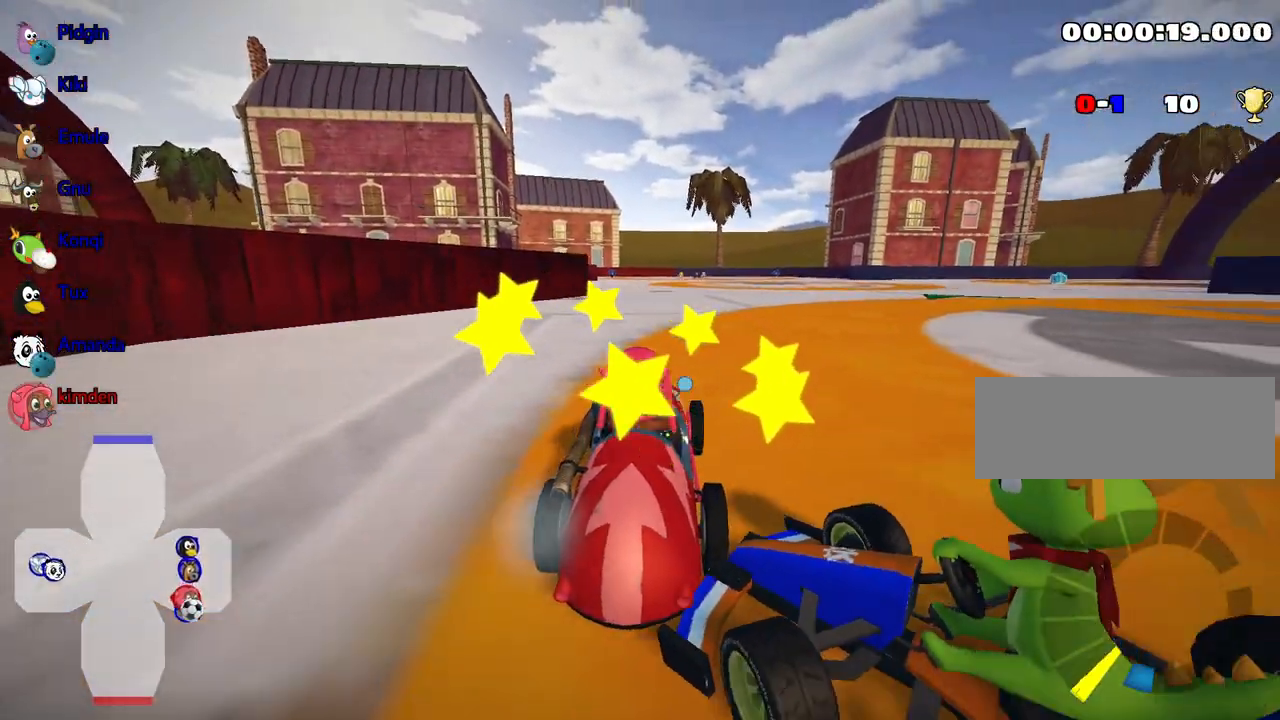
{"keys": ["down"], "events": [[434, "down", "down"]]}
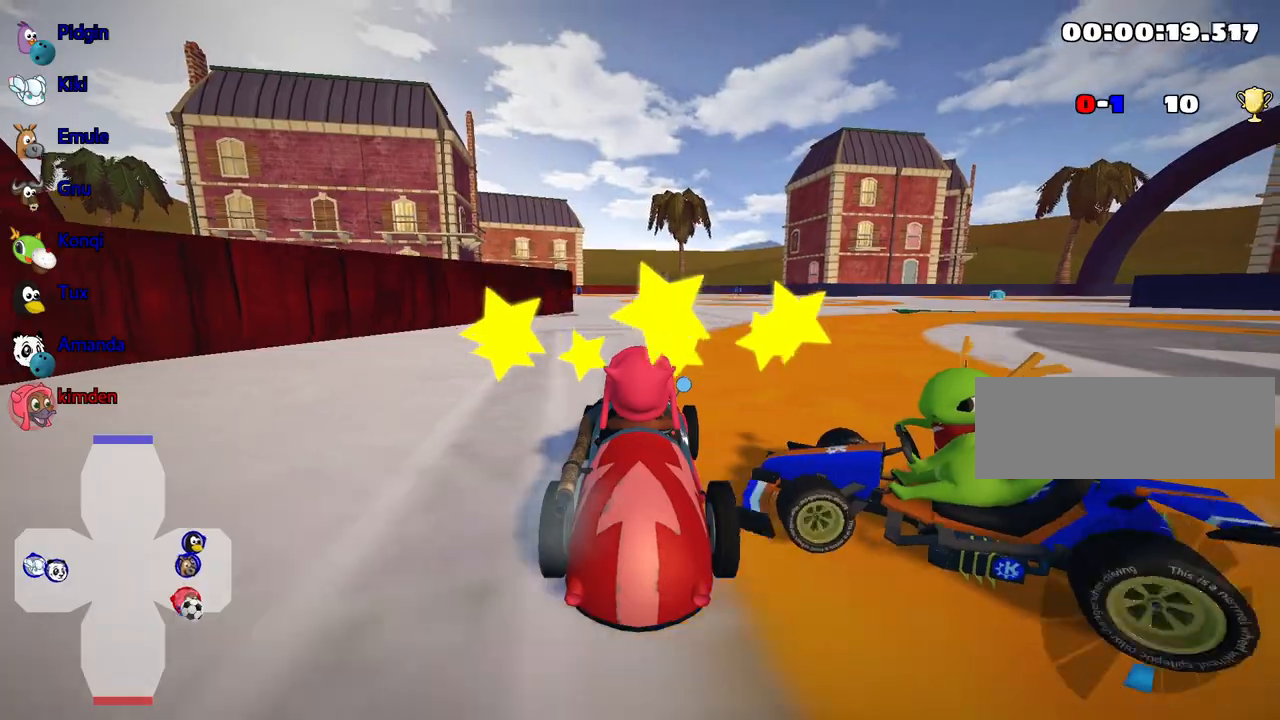
{"keys": ["up"], "events": [[217, "down", "up"], [300, "up", "down"]]}